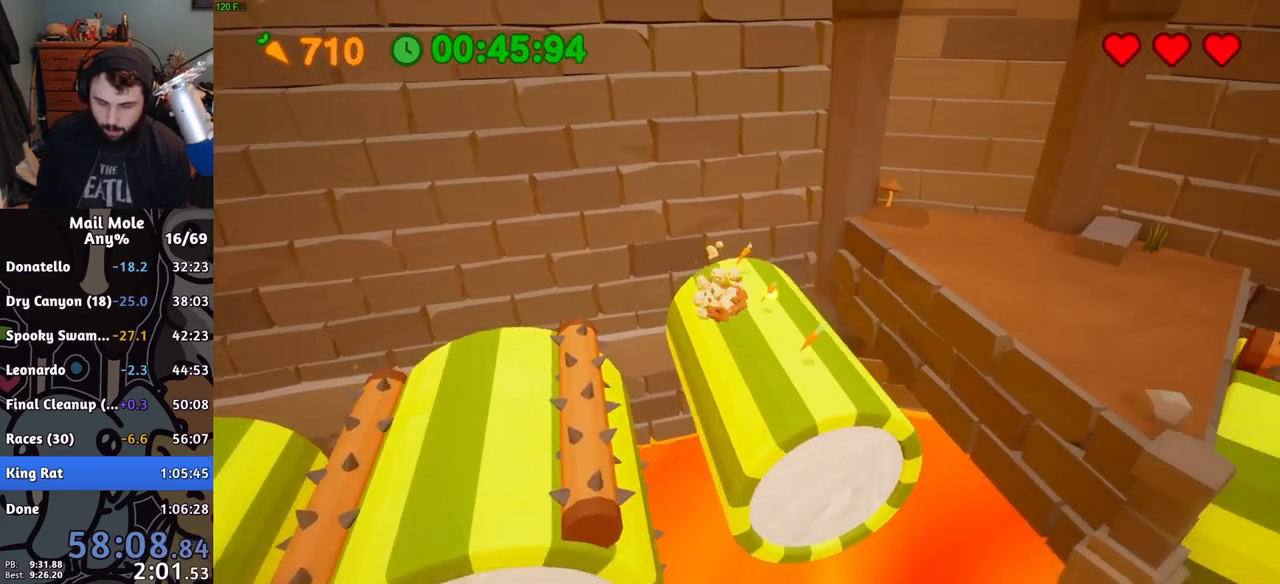
Gameplay with a controller (PlayStation layout); each line is a JSON object with the inputs held at the frame after it. "button_events" lists button changes between this image and that frame as [ms after this image, input, new state], when the widget could be followed in between (sticks are given only as held states).
{"buttons": [], "left_stick": "right", "right_stick": "center", "button_events": [[150, "SQUARE", "up"], [167, "CROSS", "up"]]}
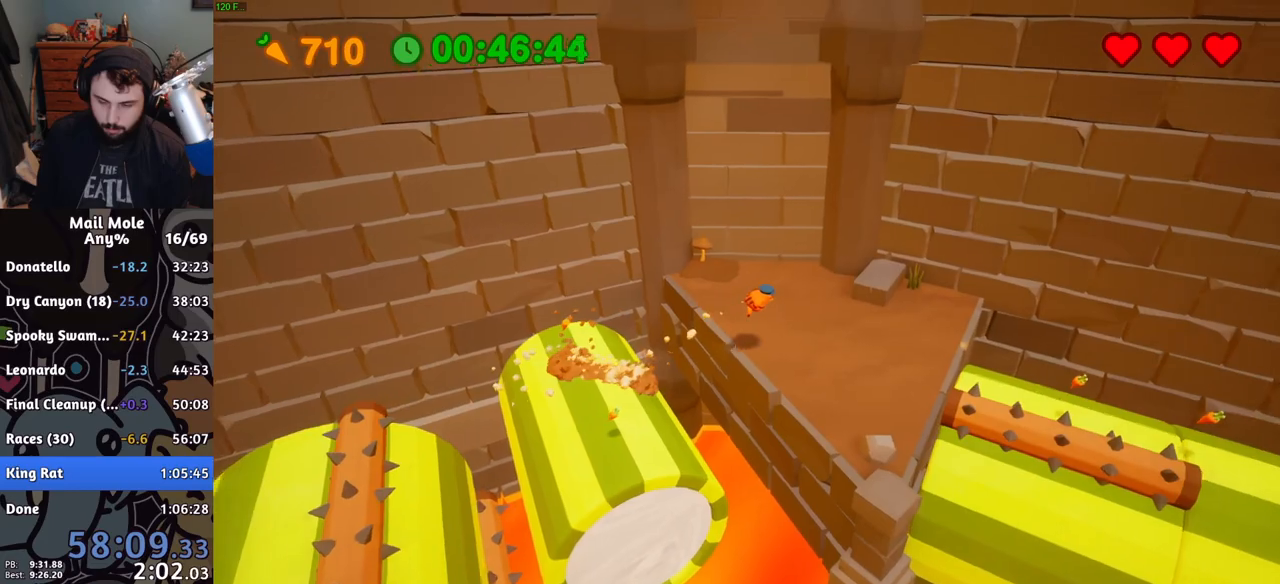
{"buttons": [], "left_stick": "down-right", "right_stick": "center", "button_events": []}
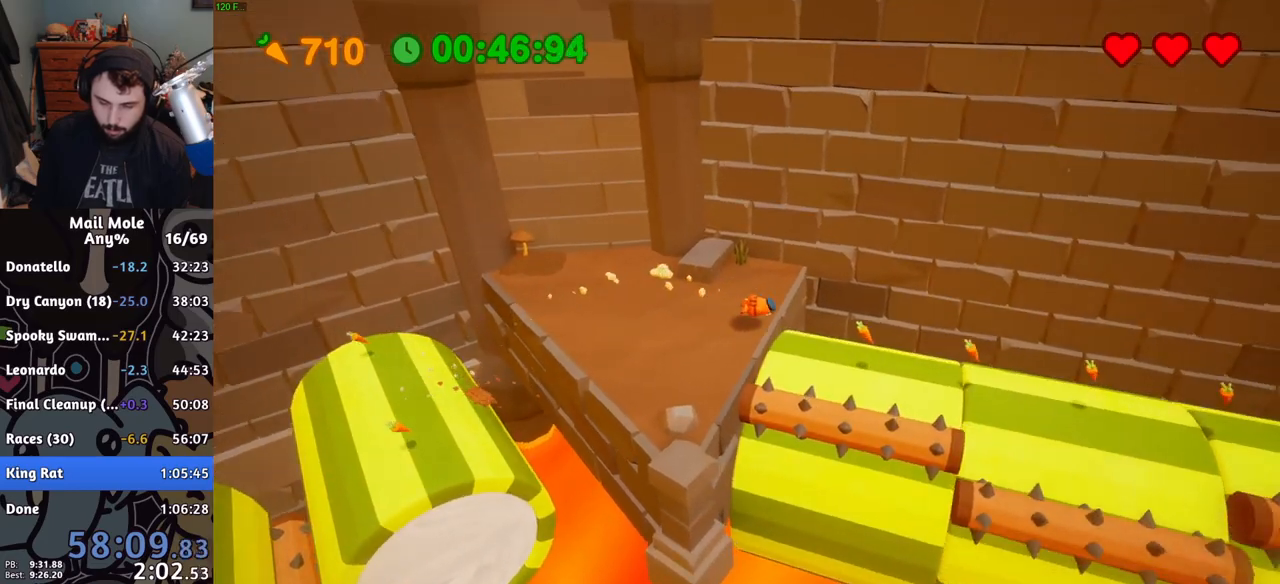
{"buttons": [], "left_stick": "right", "right_stick": "center", "button_events": [[100, "CROSS", "down"], [117, "SQUARE", "down"], [417, "CROSS", "up"], [417, "SQUARE", "up"]]}
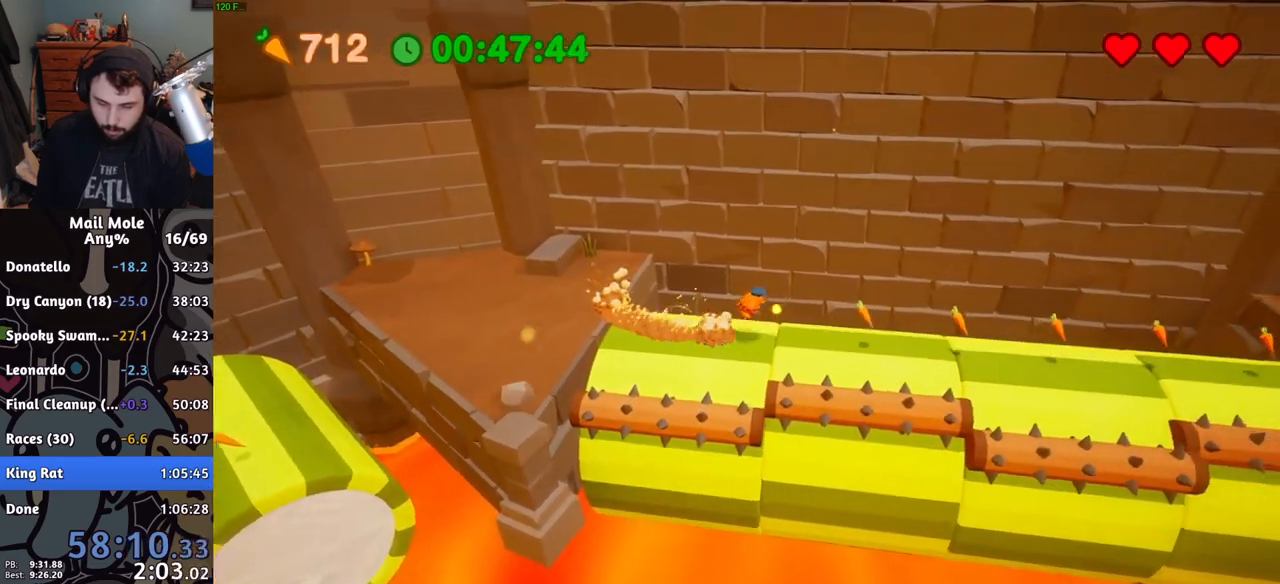
{"buttons": [], "left_stick": "center", "right_stick": "center", "button_events": []}
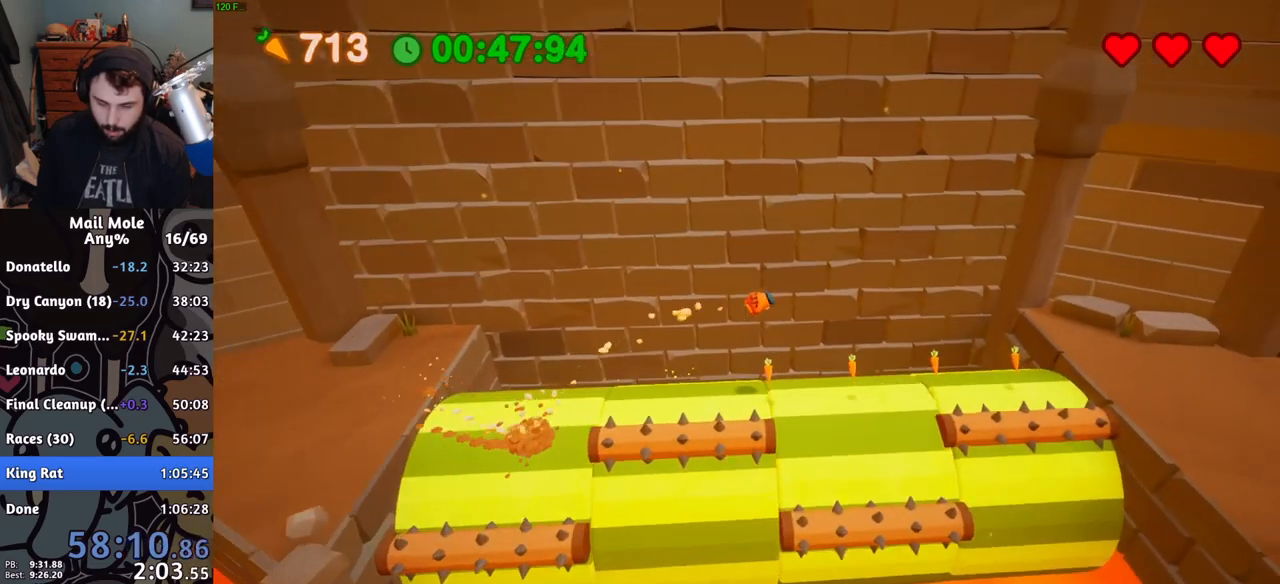
{"buttons": ["CROSS", "SQUARE"], "left_stick": "down-left", "right_stick": "center", "button_events": [[501, "CROSS", "down"], [501, "SQUARE", "down"]]}
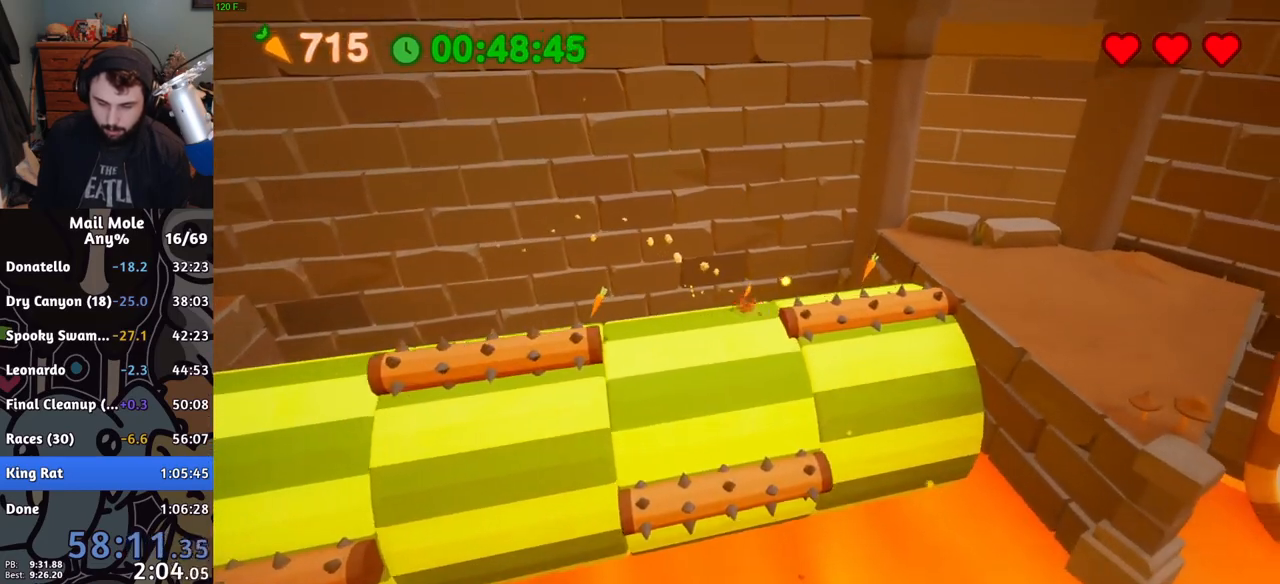
{"buttons": [], "left_stick": "up-right", "right_stick": "center", "button_events": [[333, "CROSS", "up"], [333, "SQUARE", "up"]]}
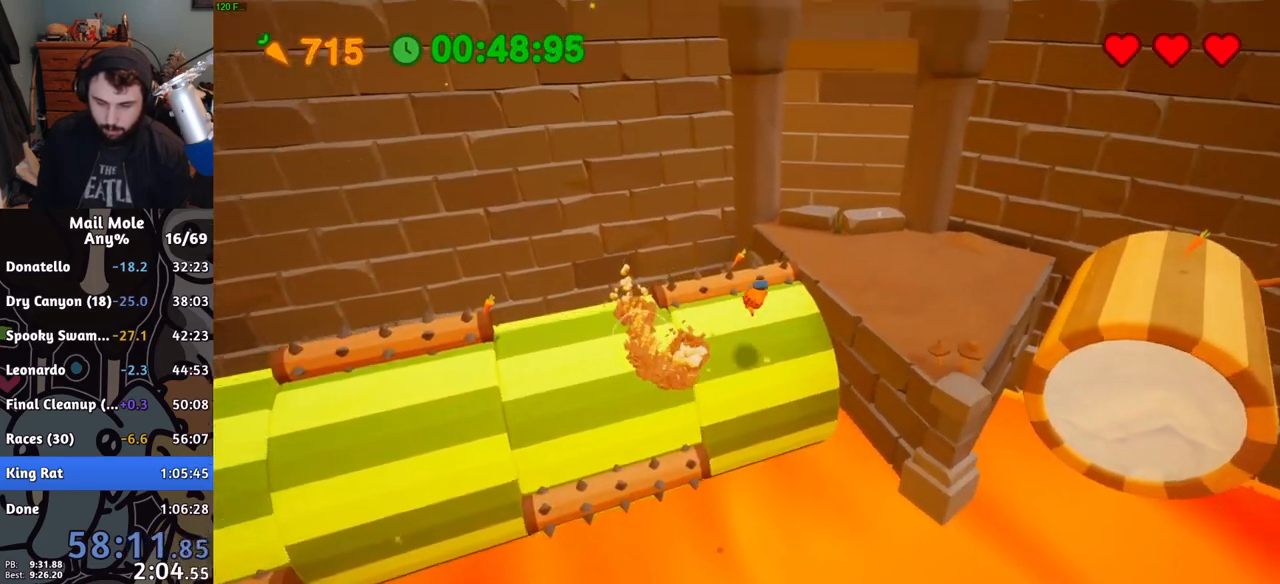
{"buttons": [], "left_stick": "down", "right_stick": "center", "button_events": []}
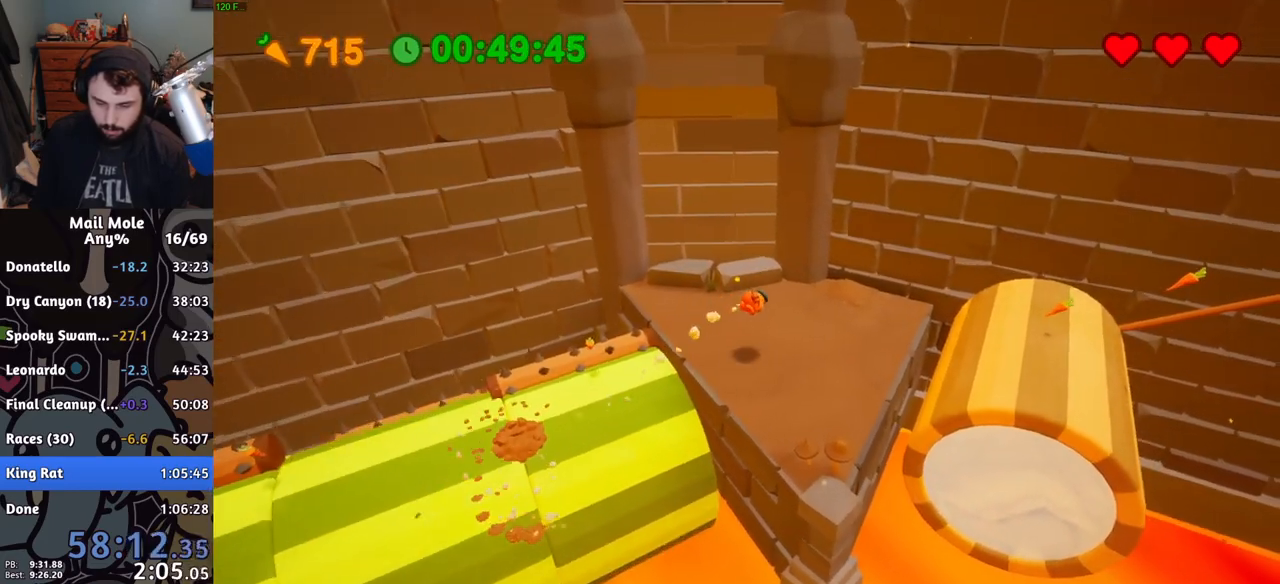
{"buttons": [], "left_stick": "down-right", "right_stick": "center", "button_events": [[383, "CROSS", "down"], [383, "SQUARE", "down"], [467, "CROSS", "up"], [467, "SQUARE", "up"]]}
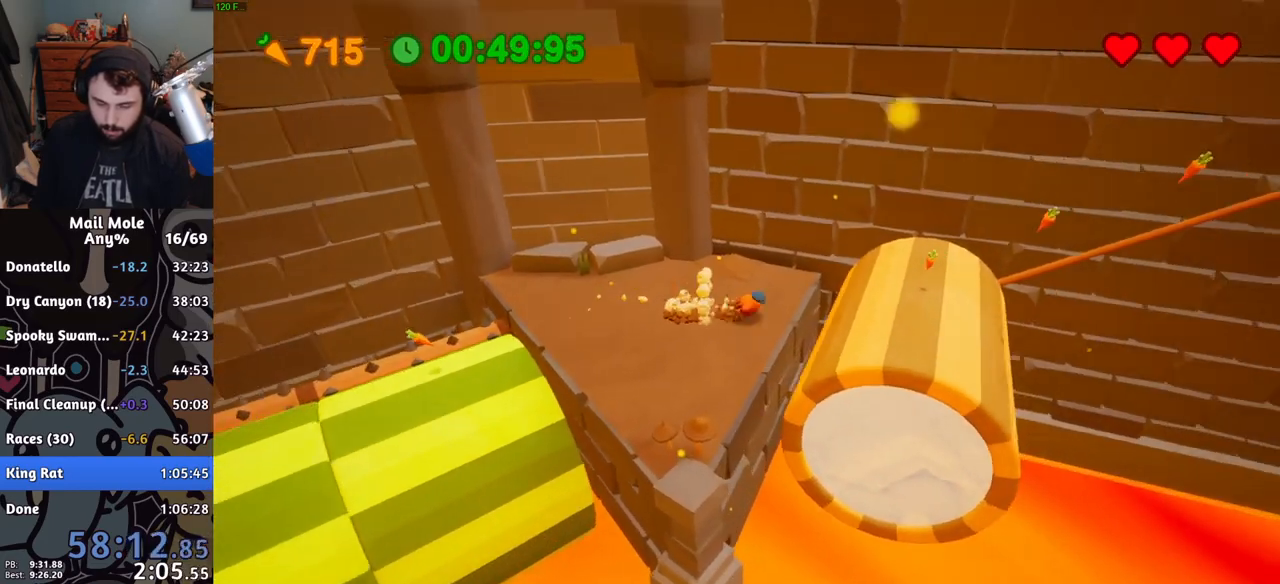
{"buttons": [], "left_stick": "down-right", "right_stick": "center", "button_events": []}
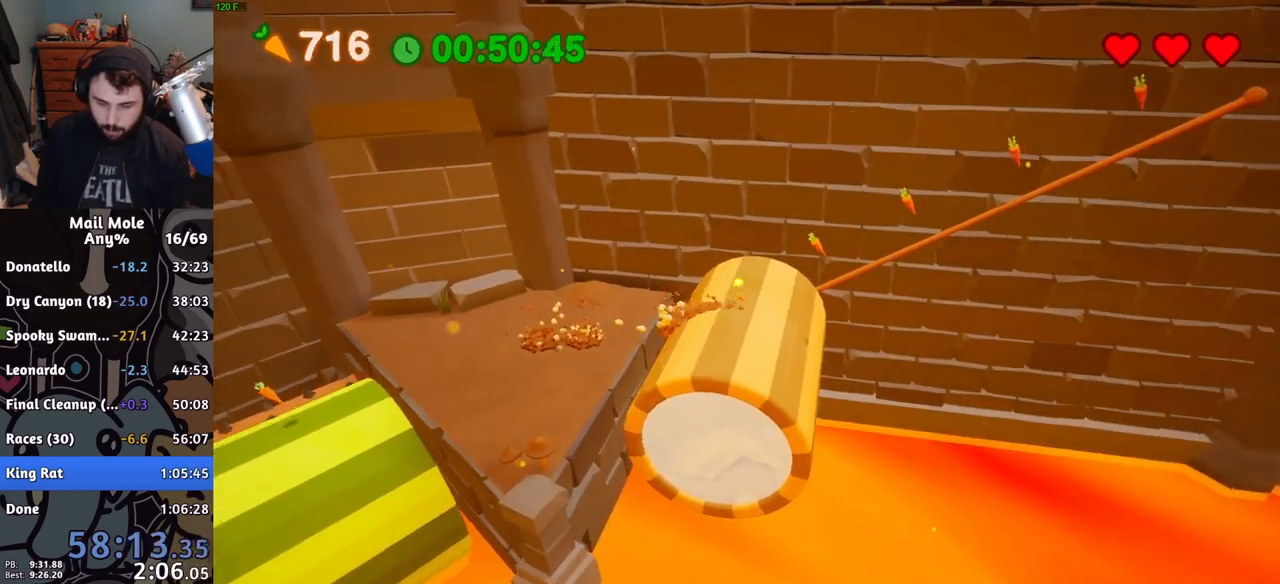
{"buttons": [], "left_stick": "center", "right_stick": "center", "button_events": []}
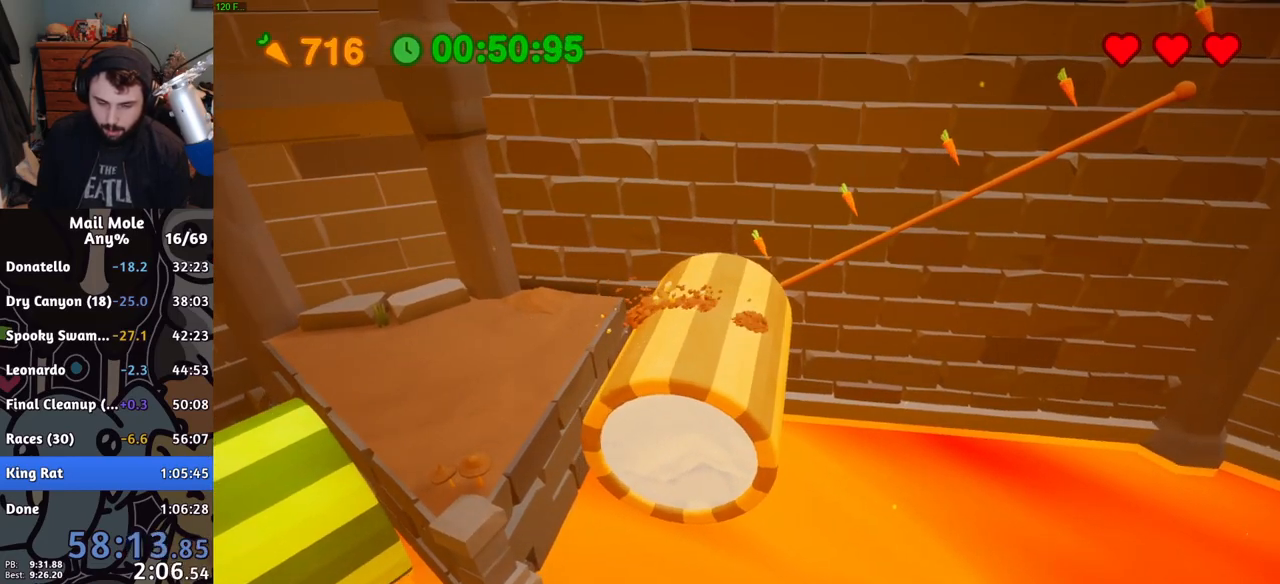
{"buttons": [], "left_stick": "center", "right_stick": "center", "button_events": []}